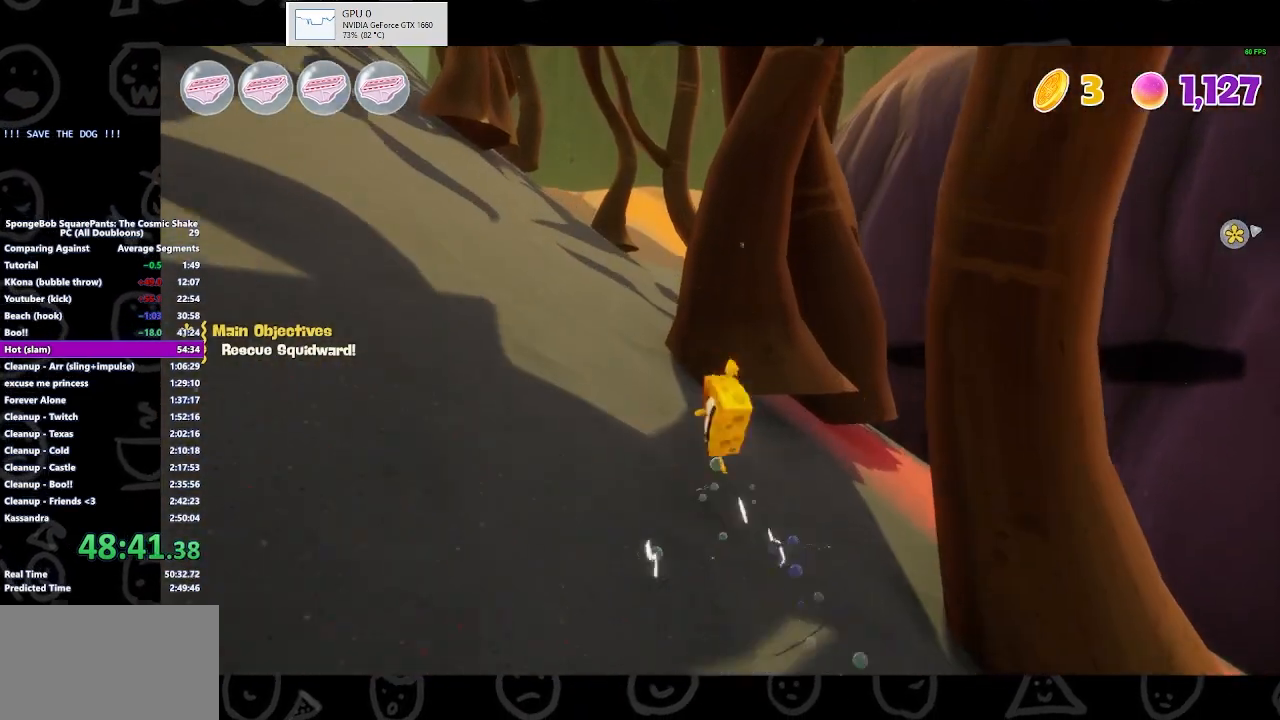
Gameplay with a controller (Xbox layout); each line is a JSON object with the inputs held at the frame after it (dt_ms = milliseconds from this image to that frame). "button_events" lists button changes between this image and that frame as [ms after this image, input, new state], when the widget could be followed in between (sticks are given only as held states). Not read: L2 R2.
{"dt_ms": 500, "buttons": [], "left_stick": "up-left", "right_stick": "center", "button_events": [[67, "A", "down"], [167, "A", "up"]]}
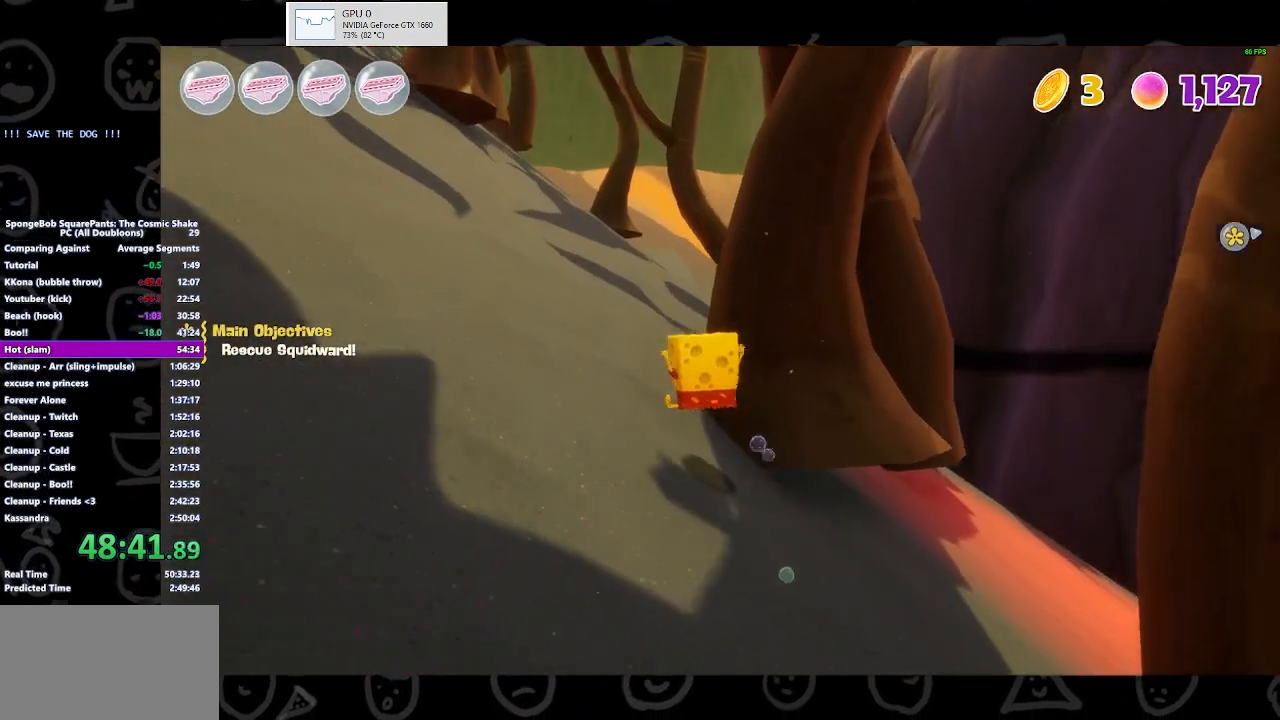
{"dt_ms": 500, "buttons": [], "left_stick": "up", "right_stick": "center", "button_events": [[300, "B", "down"], [500, "B", "up"]]}
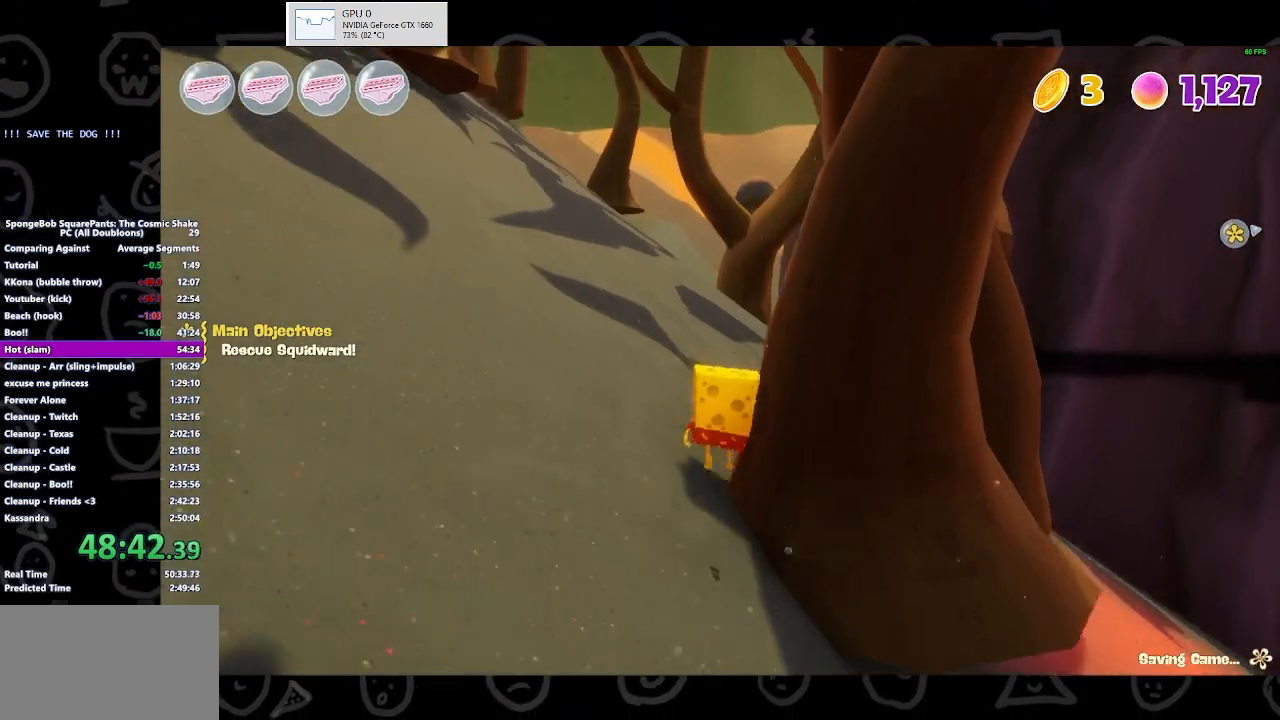
{"dt_ms": 500, "buttons": [], "left_stick": "up-right", "right_stick": "center", "button_events": [[133, "B", "down"], [300, "B", "up"]]}
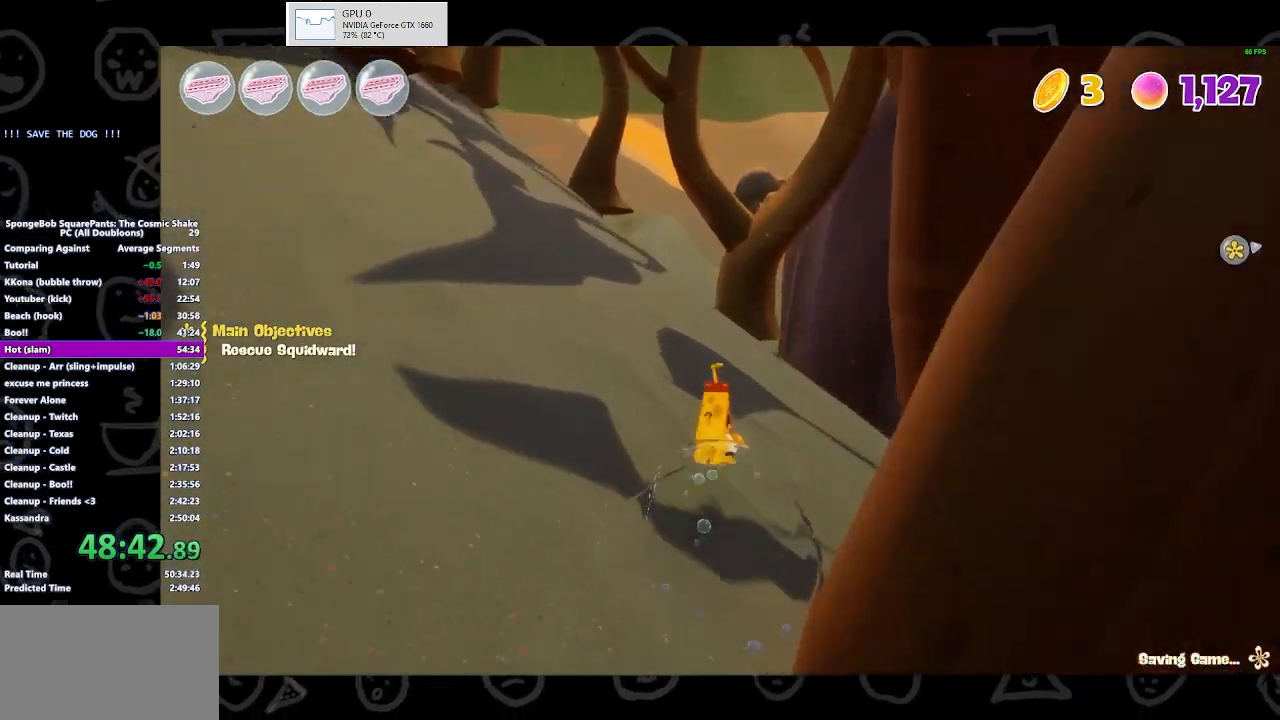
{"dt_ms": 1000, "buttons": [], "left_stick": "up", "right_stick": "center", "button_events": [[33, "A", "down"], [167, "A", "up"]]}
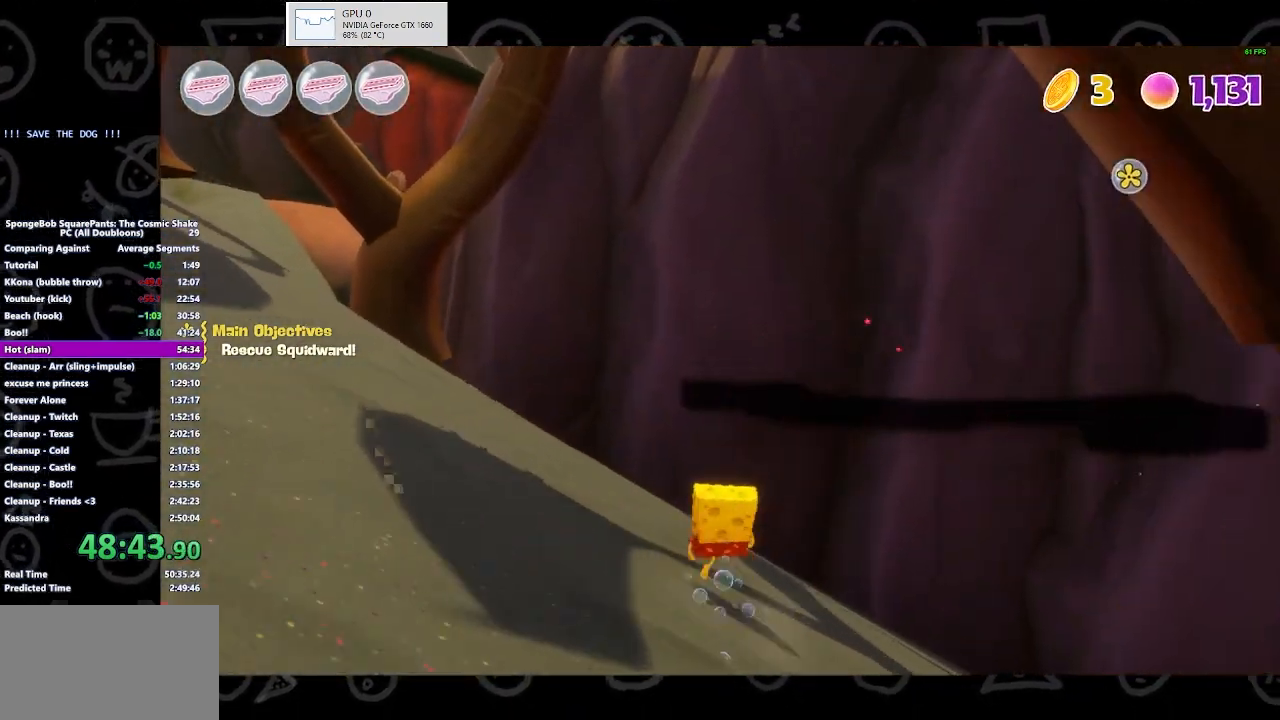
{"dt_ms": 500, "buttons": ["A"], "left_stick": "up-left", "right_stick": "center", "button_events": [[67, "B", "down"], [200, "B", "up"], [500, "A", "down"]]}
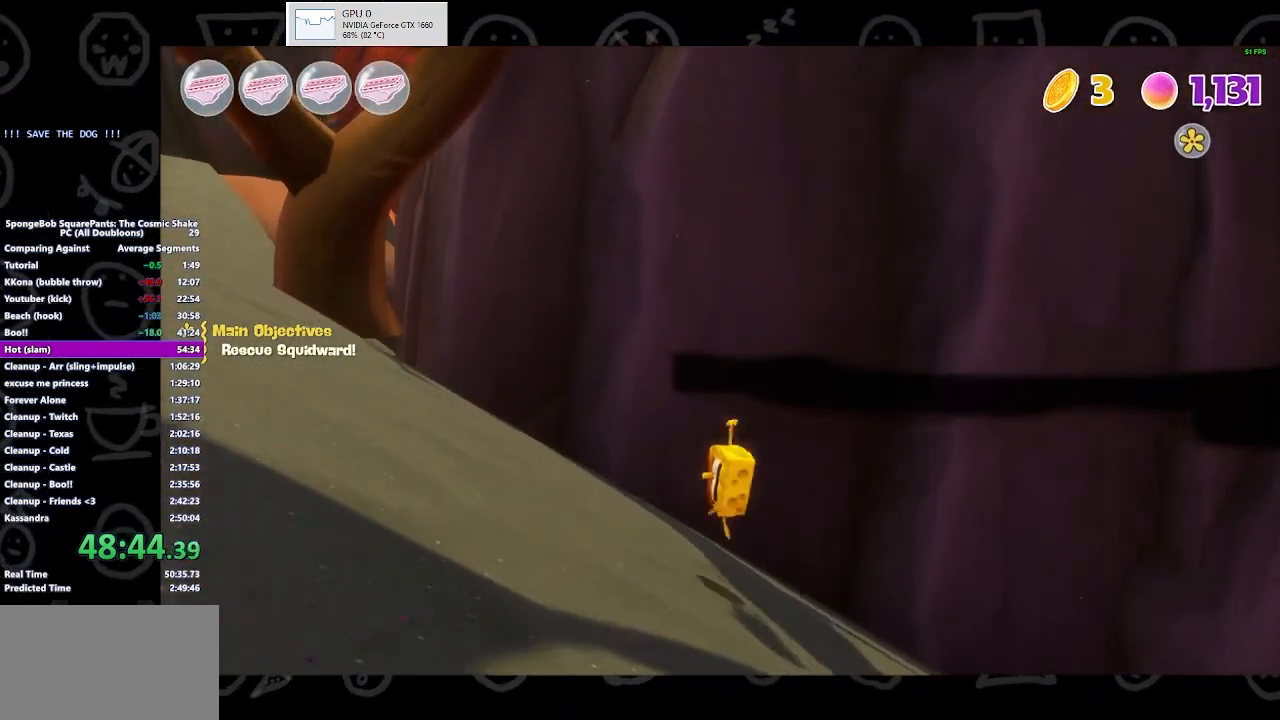
{"dt_ms": 1000, "buttons": [], "left_stick": "up", "right_stick": "center", "button_events": [[67, "A", "up"]]}
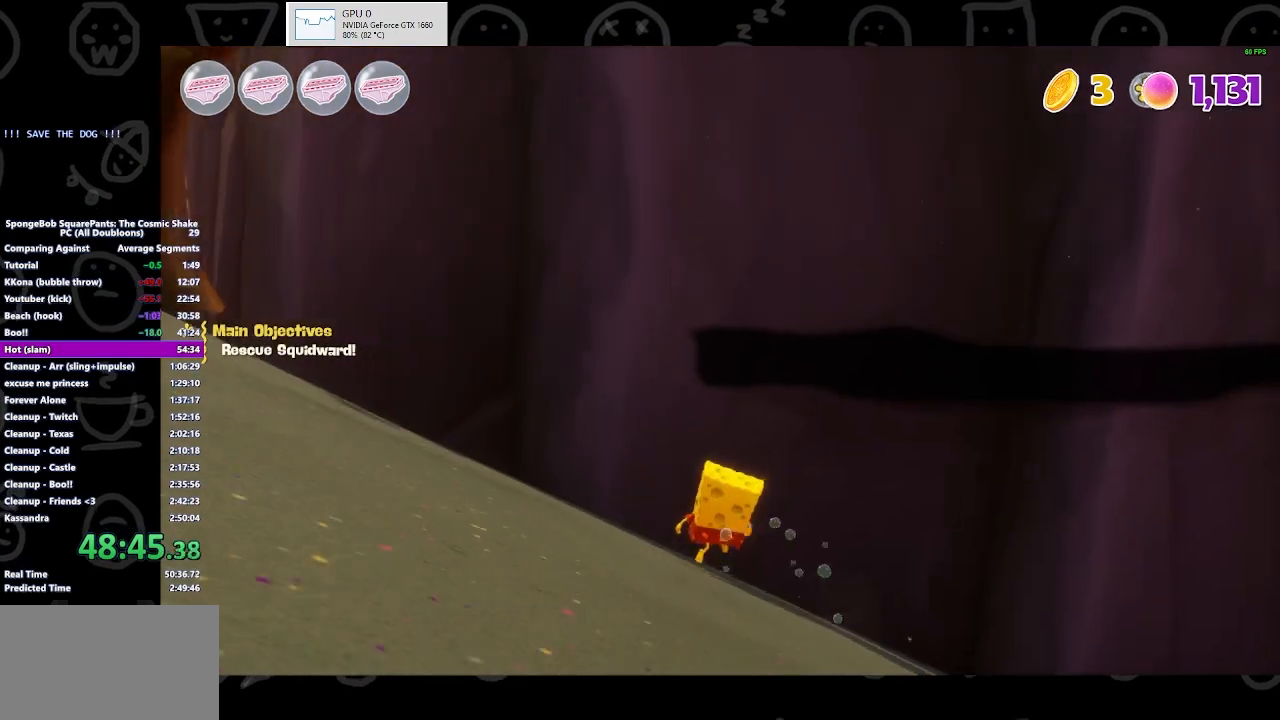
{"dt_ms": 500, "buttons": ["A"], "left_stick": "up-right", "right_stick": "center", "button_events": [[400, "A", "down"]]}
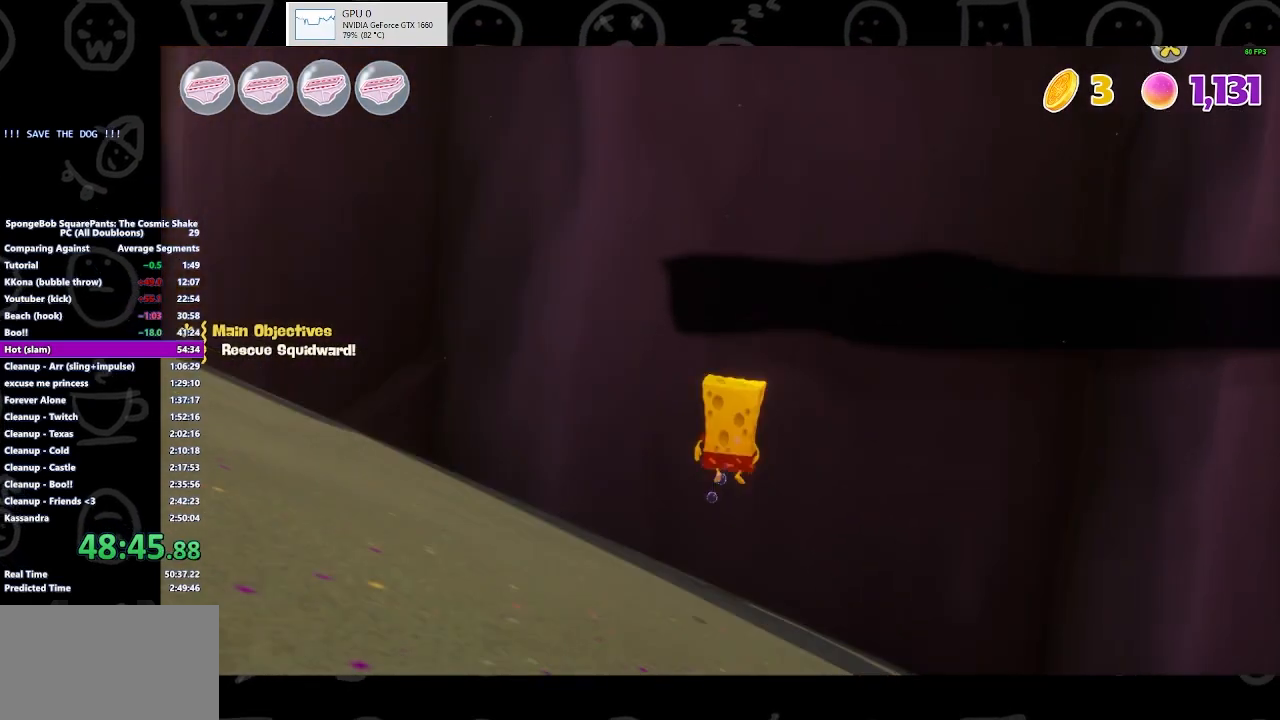
{"dt_ms": 500, "buttons": ["A"], "left_stick": "up-right", "right_stick": "center", "button_events": [[33, "A", "up"], [333, "A", "down"]]}
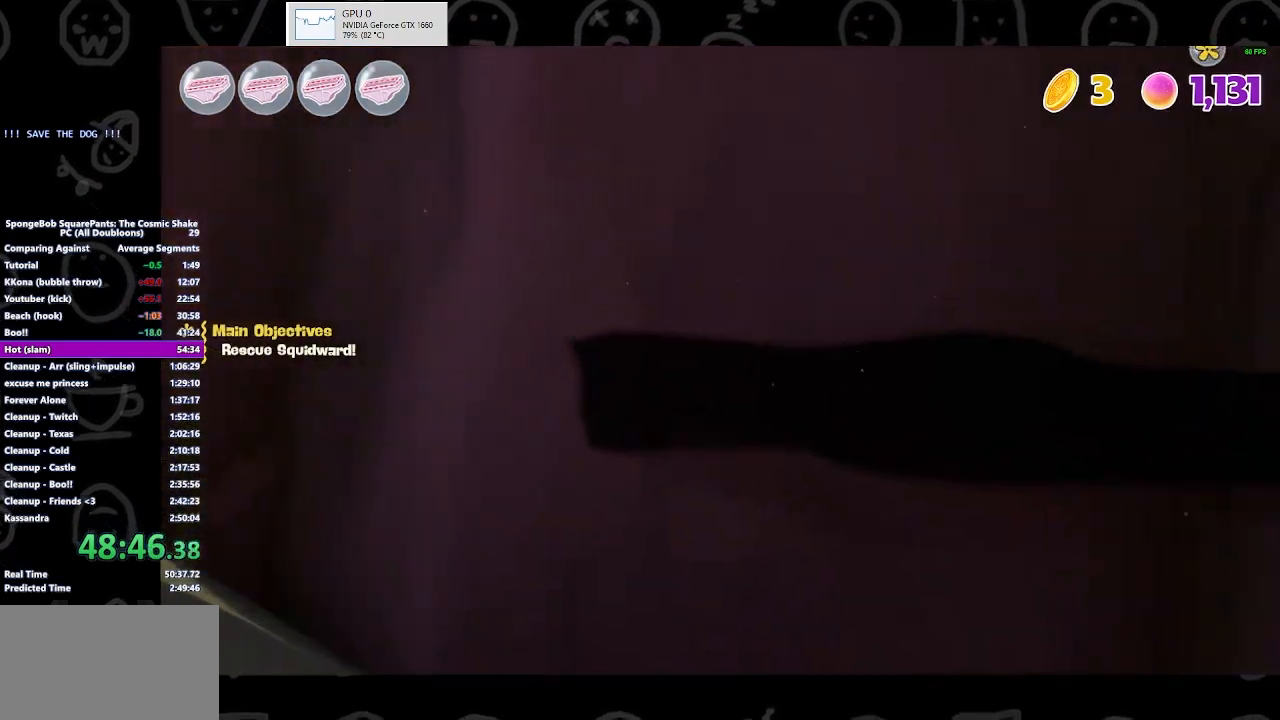
{"dt_ms": 500, "buttons": ["A"], "left_stick": "up-right", "right_stick": "center", "button_events": []}
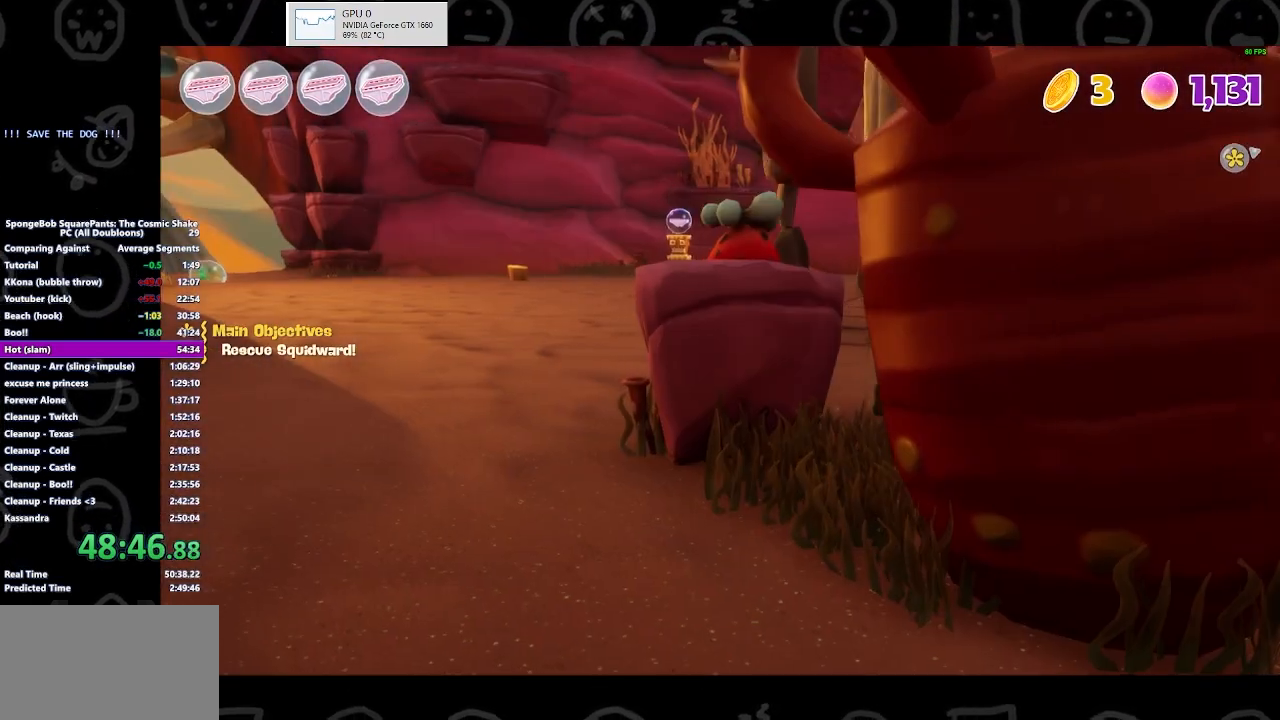
{"dt_ms": 1000, "buttons": [], "left_stick": "up", "right_stick": "center", "button_events": [[133, "A", "up"]]}
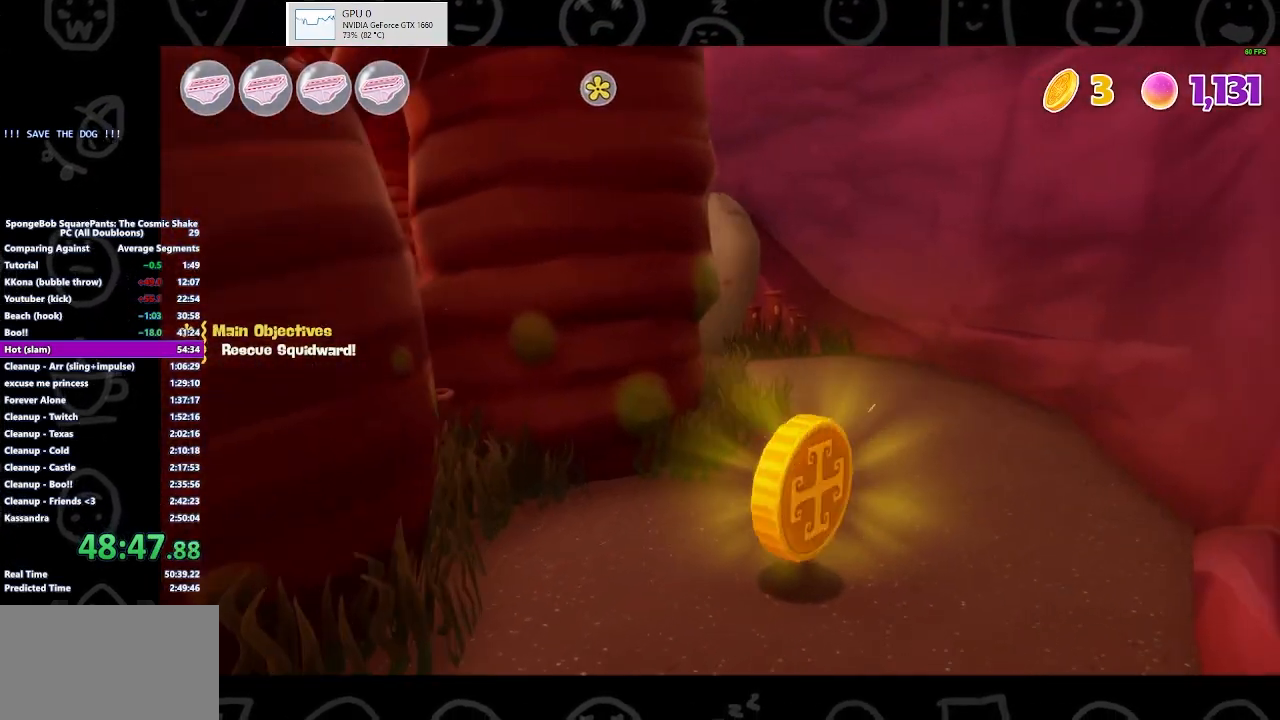
{"dt_ms": 500, "buttons": [], "left_stick": "up", "right_stick": "center", "button_events": []}
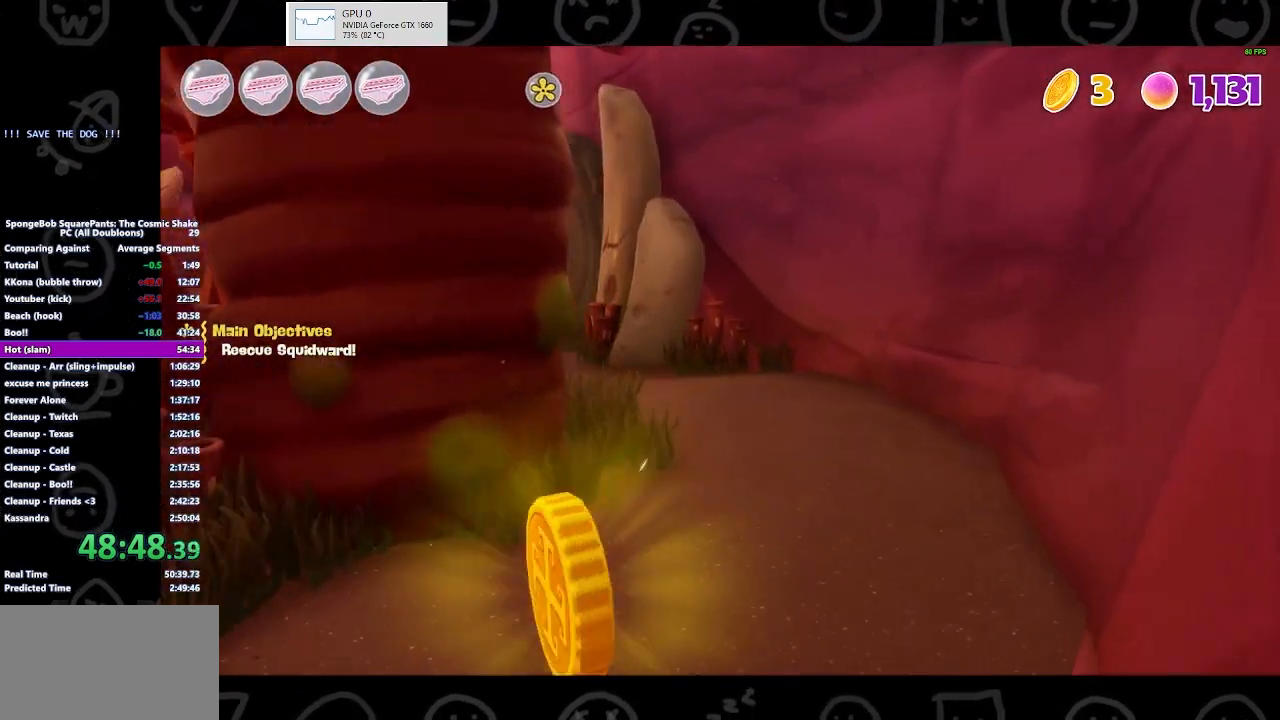
{"dt_ms": 500, "buttons": ["B"], "left_stick": "center", "right_stick": "center", "button_events": [[267, "B", "down"]]}
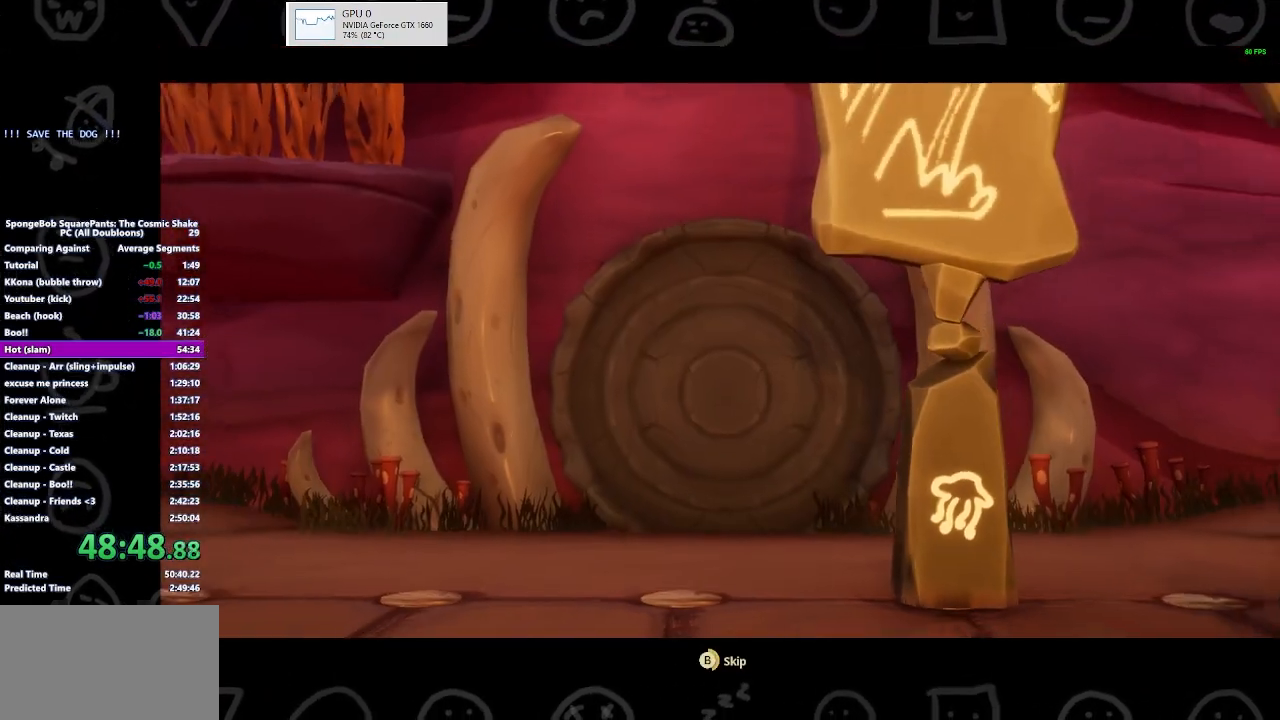
{"dt_ms": 500, "buttons": [], "left_stick": "up-right", "right_stick": "center", "button_events": [[433, "B", "up"]]}
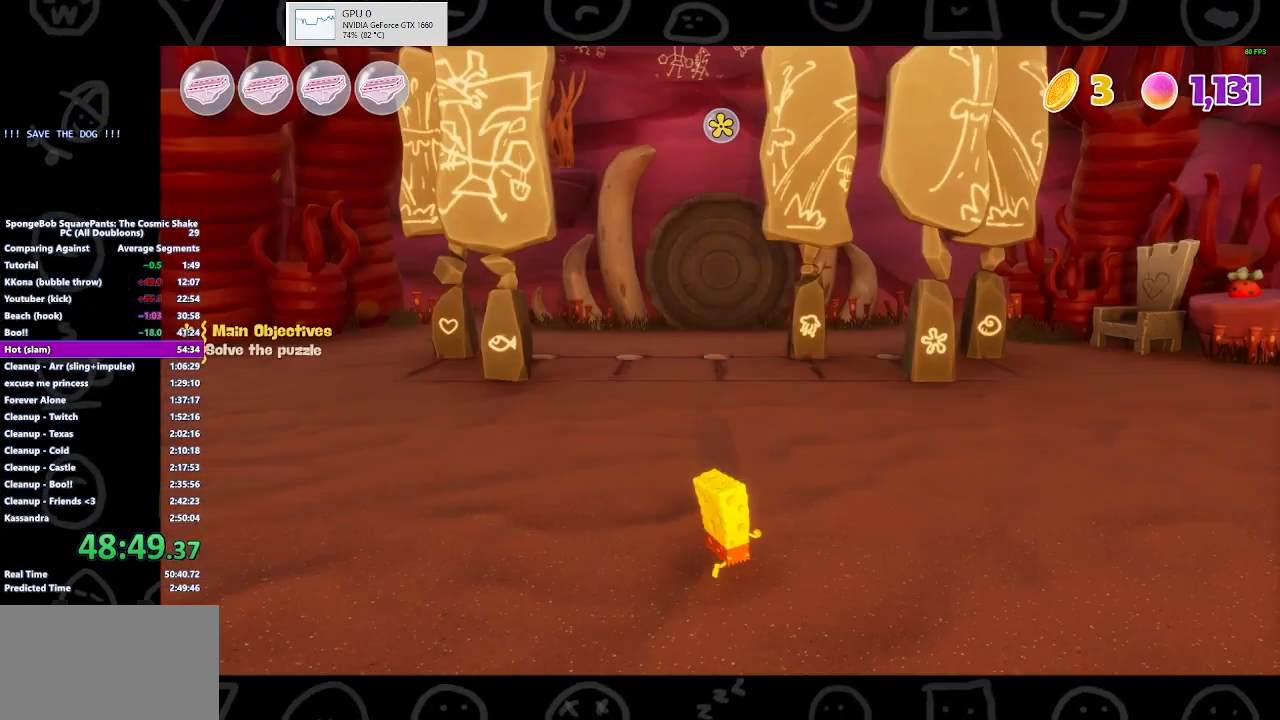
{"dt_ms": 500, "buttons": [], "left_stick": "up-right", "right_stick": "center", "button_events": [[67, "B", "down"], [367, "B", "up"]]}
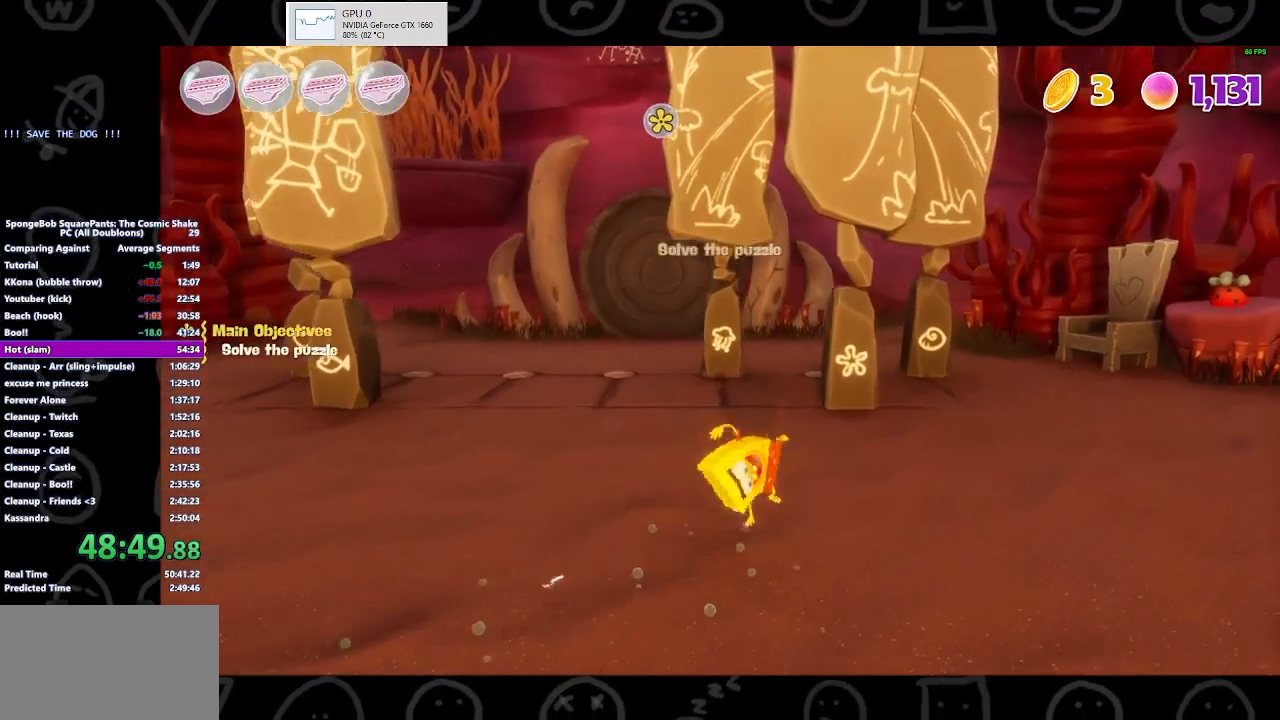
{"dt_ms": 500, "buttons": [], "left_stick": "up-right", "right_stick": "center", "button_events": [[33, "A", "down"], [133, "A", "up"]]}
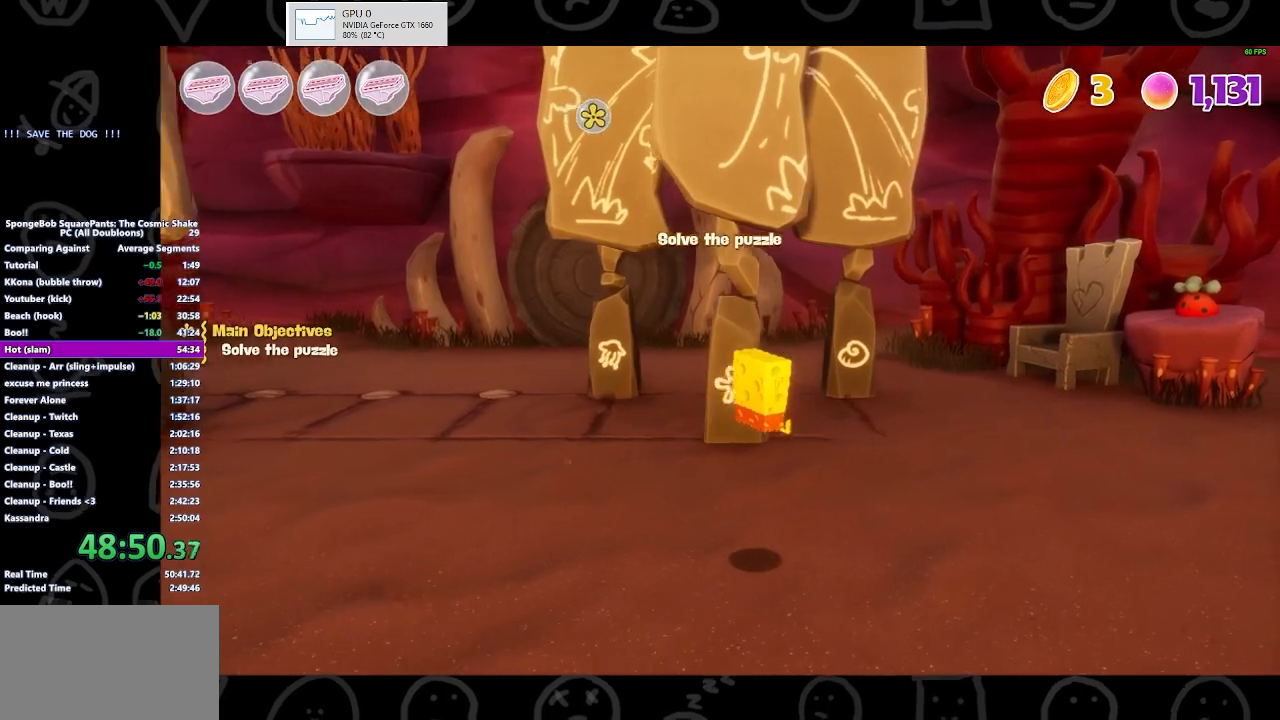
{"dt_ms": 500, "buttons": ["B"], "left_stick": "up-right", "right_stick": "center", "button_events": [[300, "B", "down"]]}
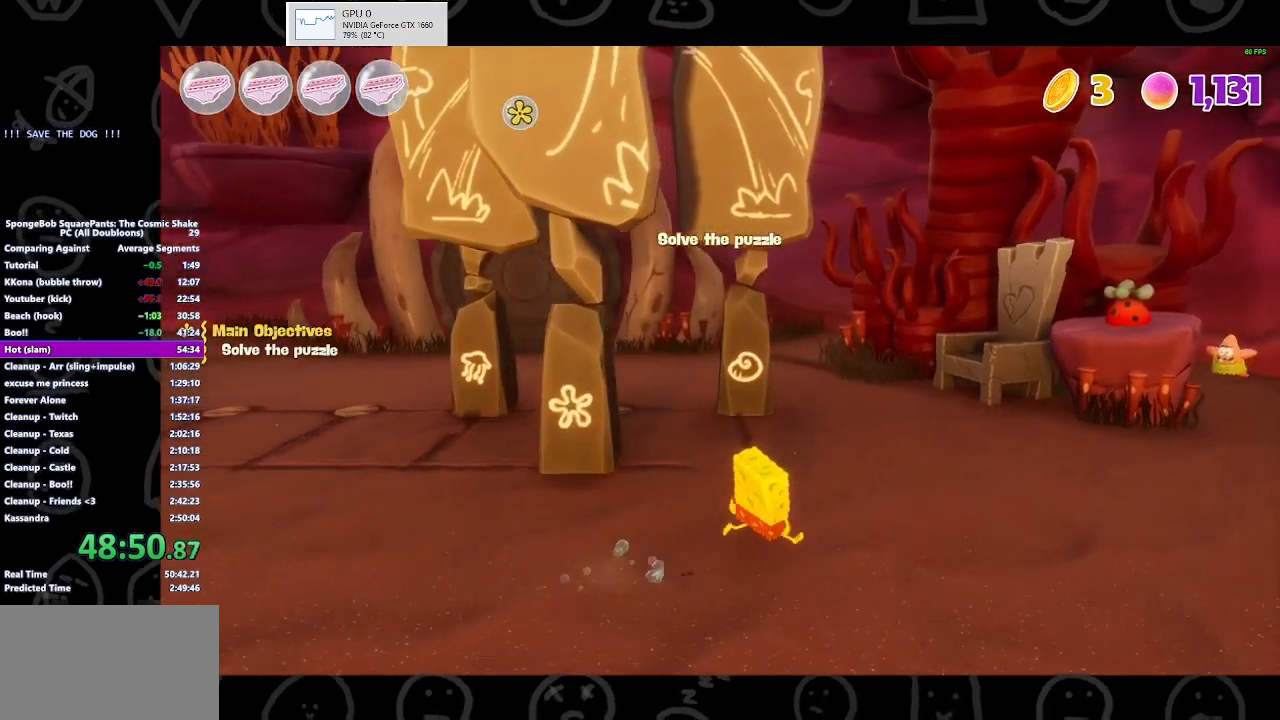
{"dt_ms": 500, "buttons": [], "left_stick": "up-right", "right_stick": "center", "button_events": [[33, "B", "up"], [133, "B", "down"], [333, "B", "up"]]}
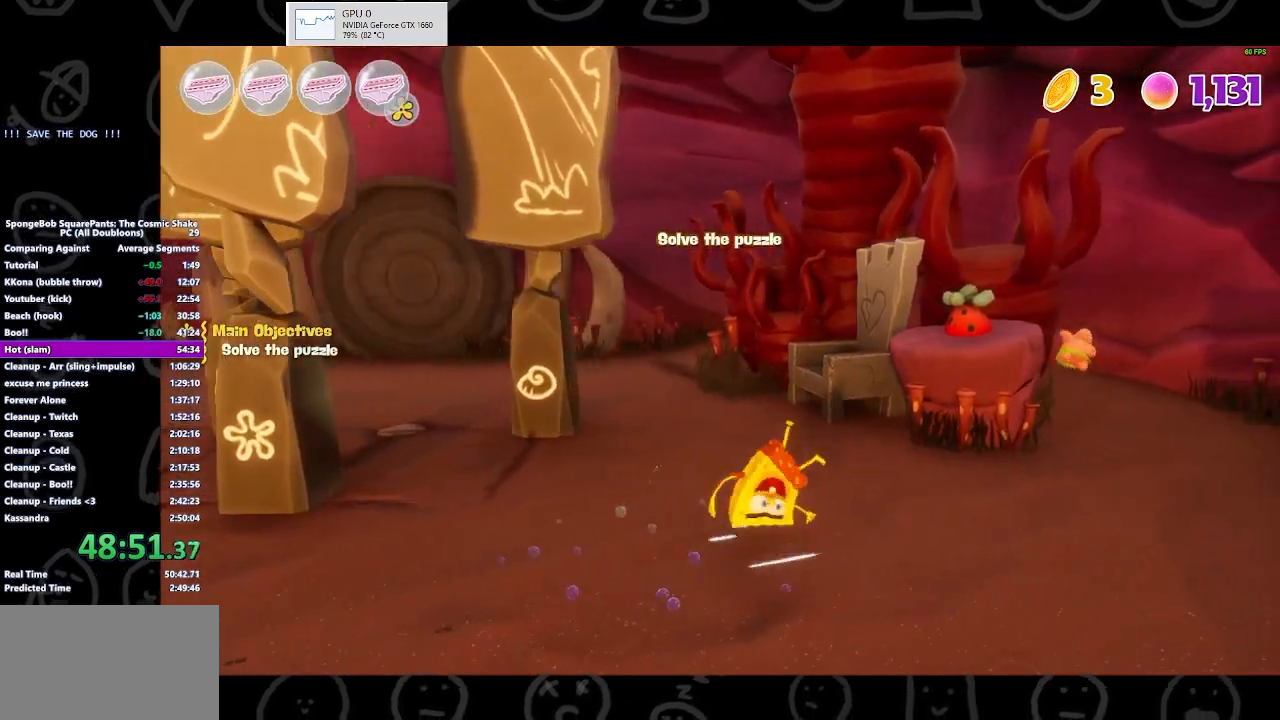
{"dt_ms": 500, "buttons": [], "left_stick": "up-right", "right_stick": "center", "button_events": [[200, "A", "down"], [333, "A", "up"]]}
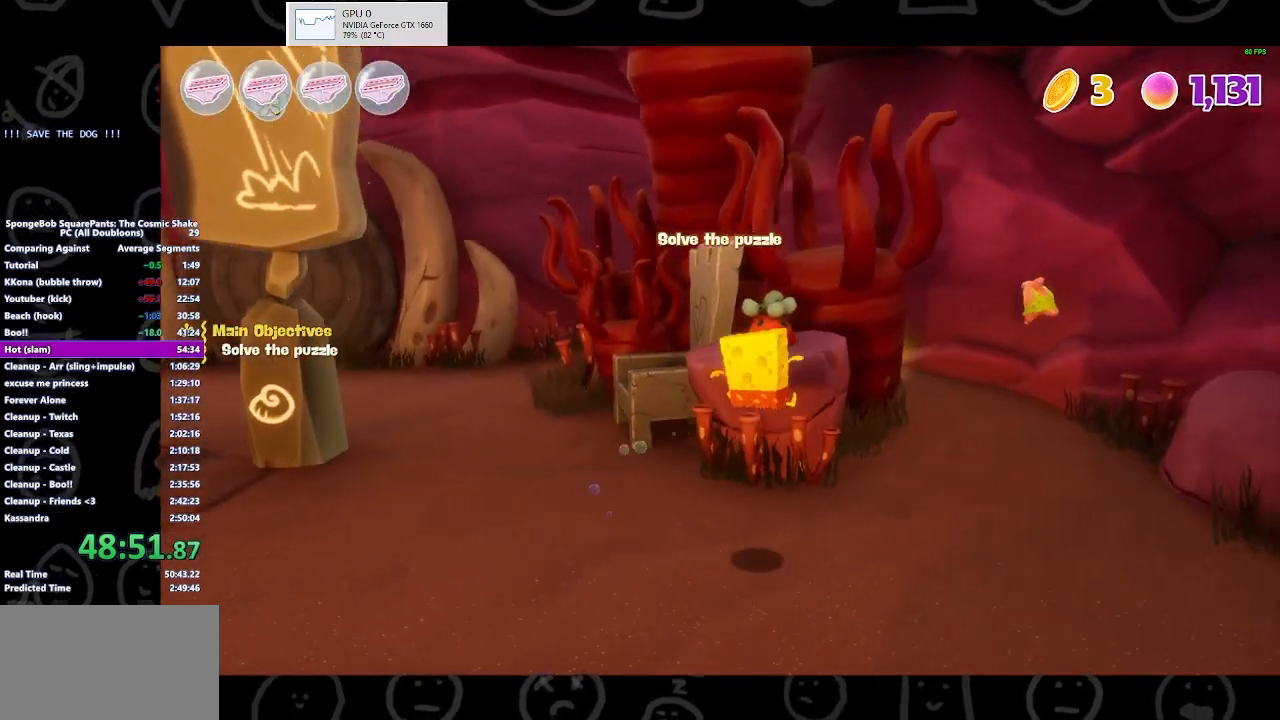
{"dt_ms": 500, "buttons": ["B"], "left_stick": "up-right", "right_stick": "center", "button_events": [[500, "B", "down"]]}
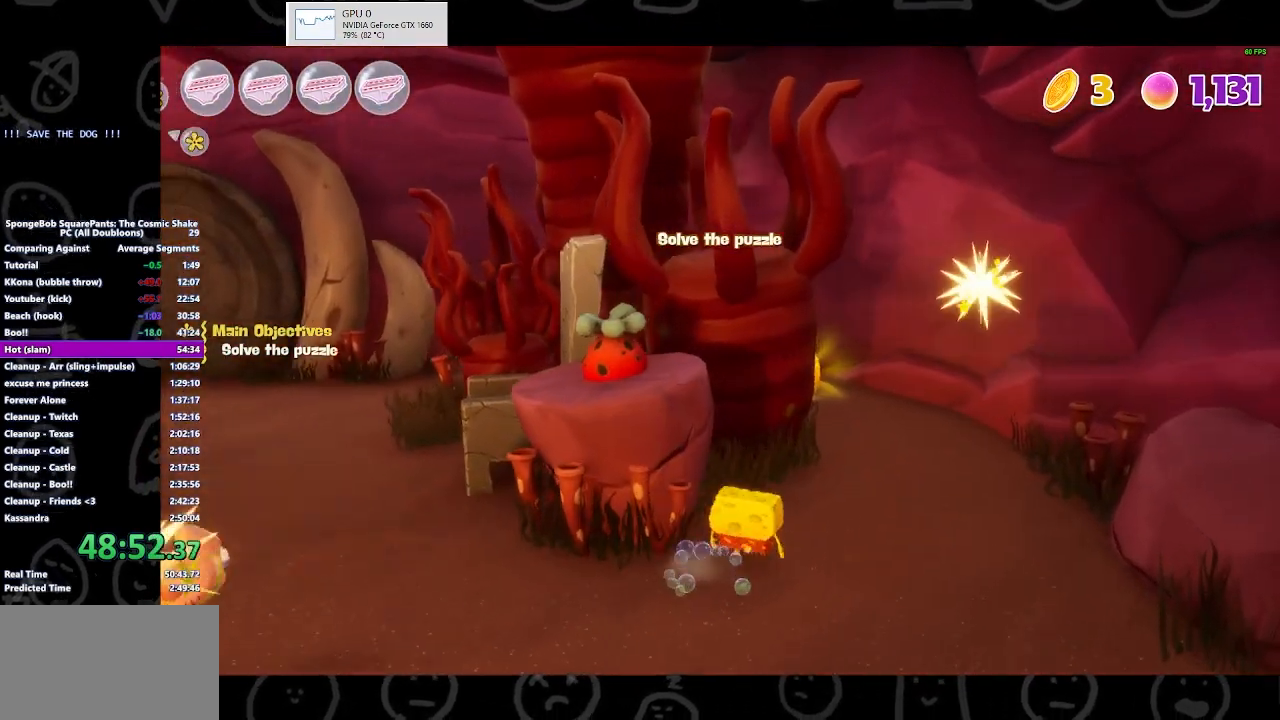
{"dt_ms": 500, "buttons": ["A"], "left_stick": "up-left", "right_stick": "center", "button_events": [[200, "B", "up"], [500, "A", "down"]]}
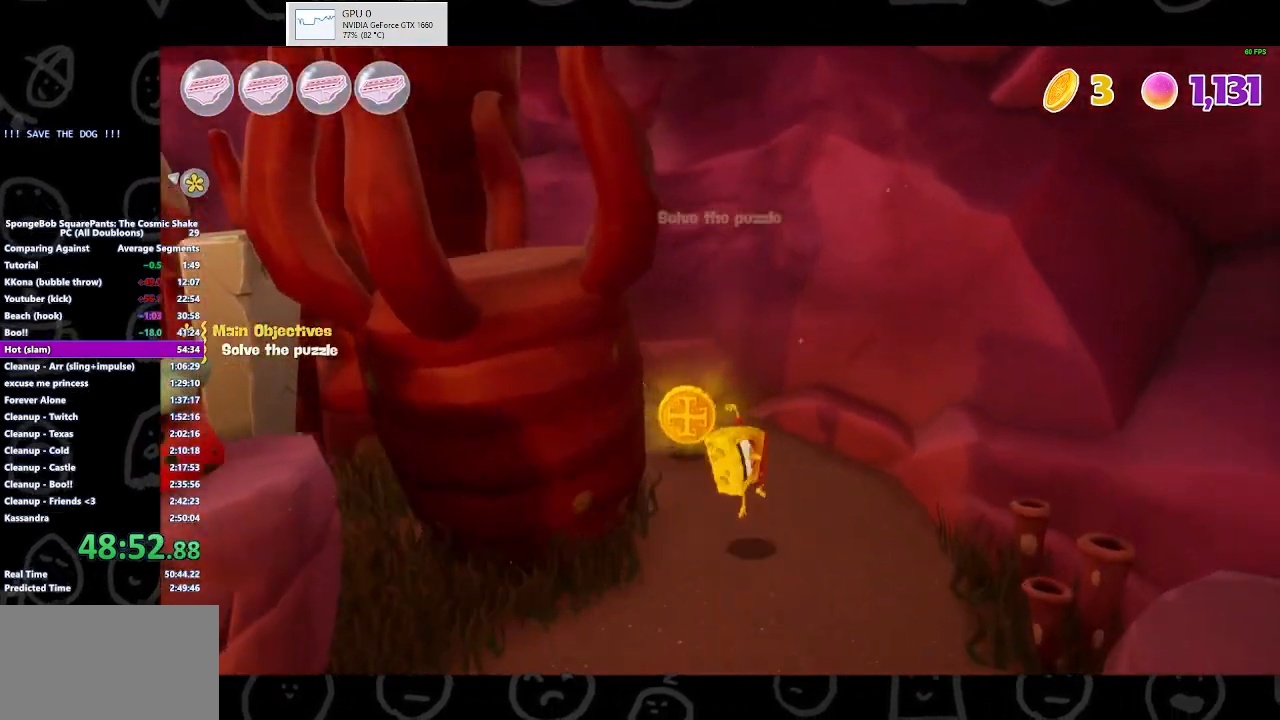
{"dt_ms": 1000, "buttons": ["B"], "left_stick": "down-left", "right_stick": "center", "button_events": [[100, "A", "up"], [900, "B", "down"]]}
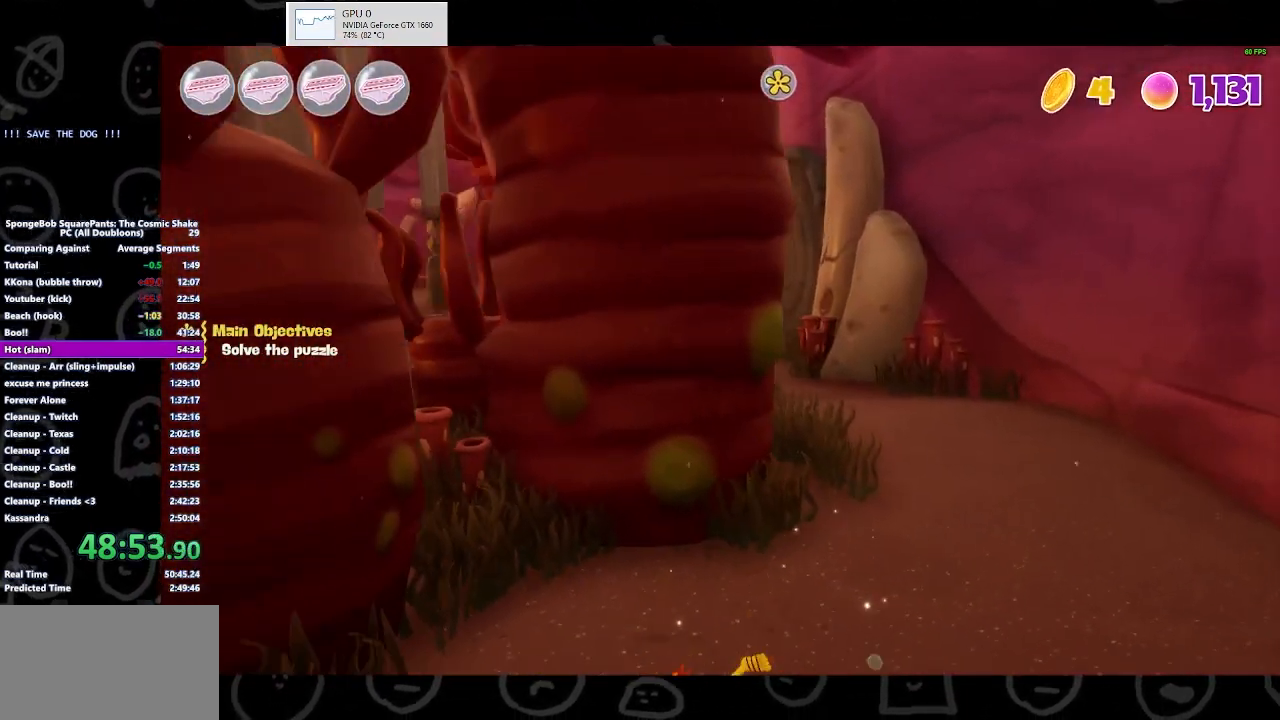
{"dt_ms": 500, "buttons": [], "left_stick": "left", "right_stick": "center", "button_events": [[67, "B", "up"], [333, "A", "down"], [467, "A", "up"]]}
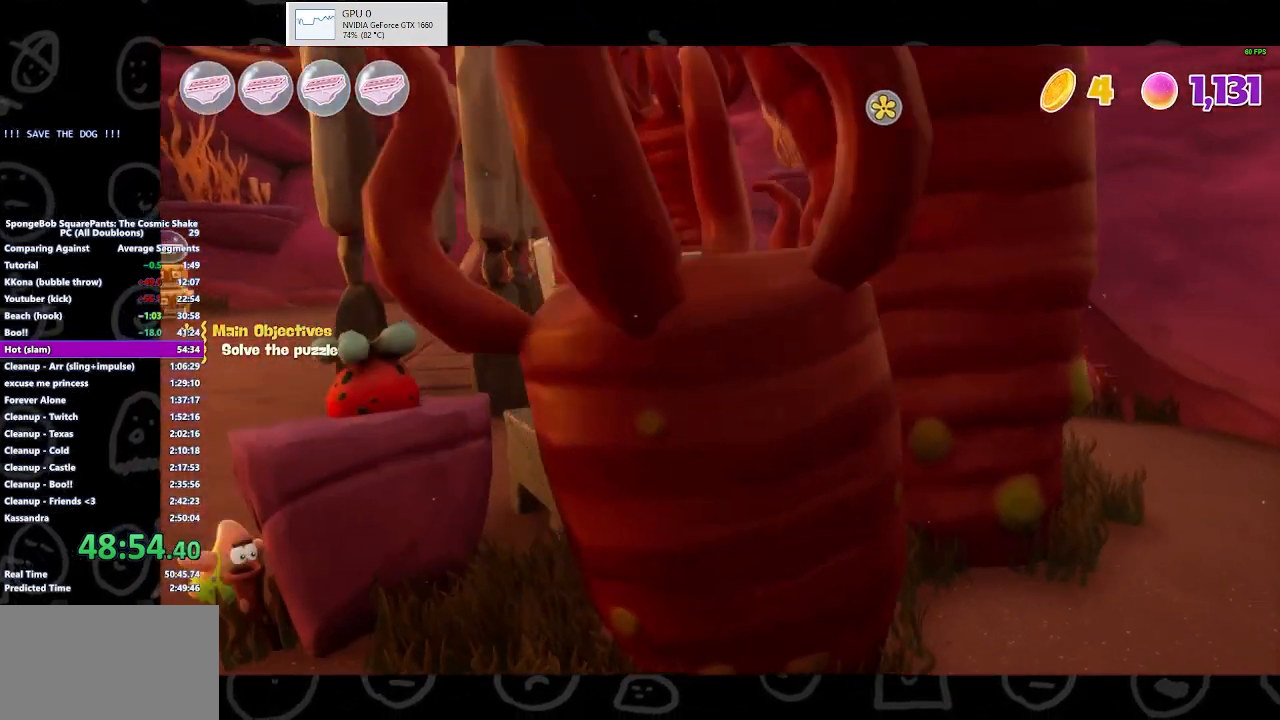
{"dt_ms": 500, "buttons": [], "left_stick": "up", "right_stick": "center", "button_events": []}
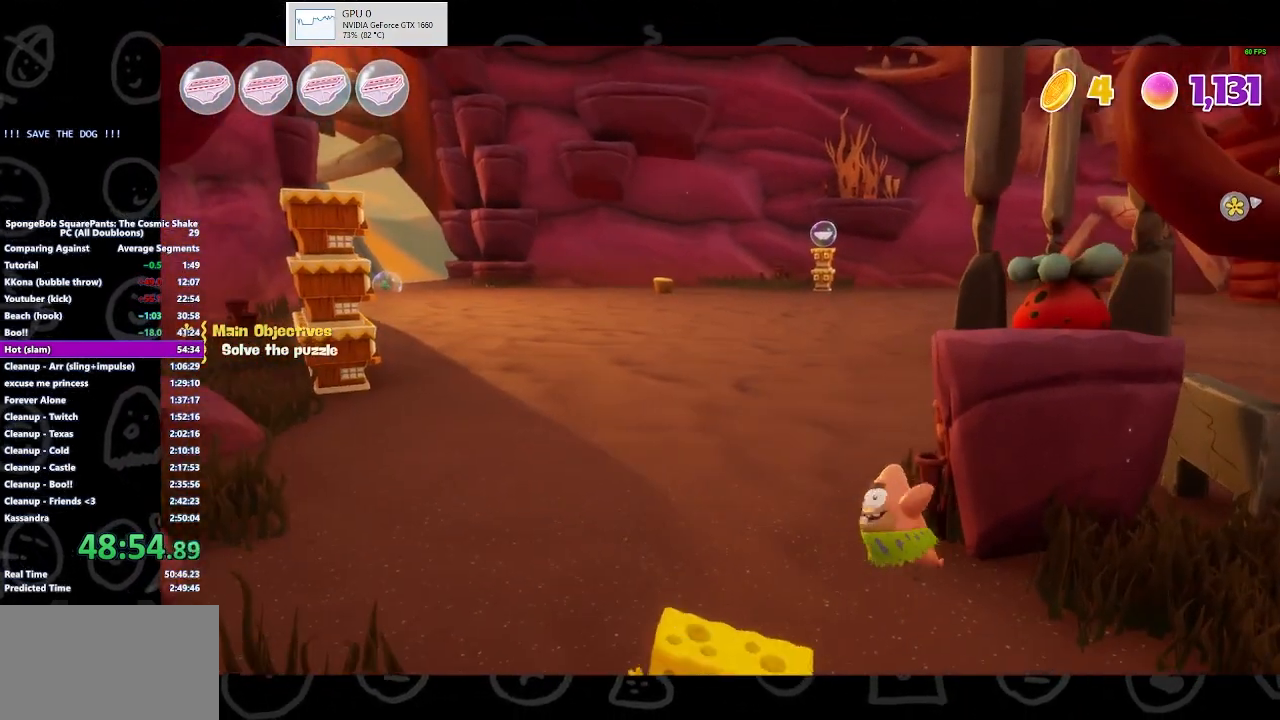
{"dt_ms": 500, "buttons": [], "left_stick": "up-left", "right_stick": "center", "button_events": [[133, "B", "down"], [300, "B", "up"]]}
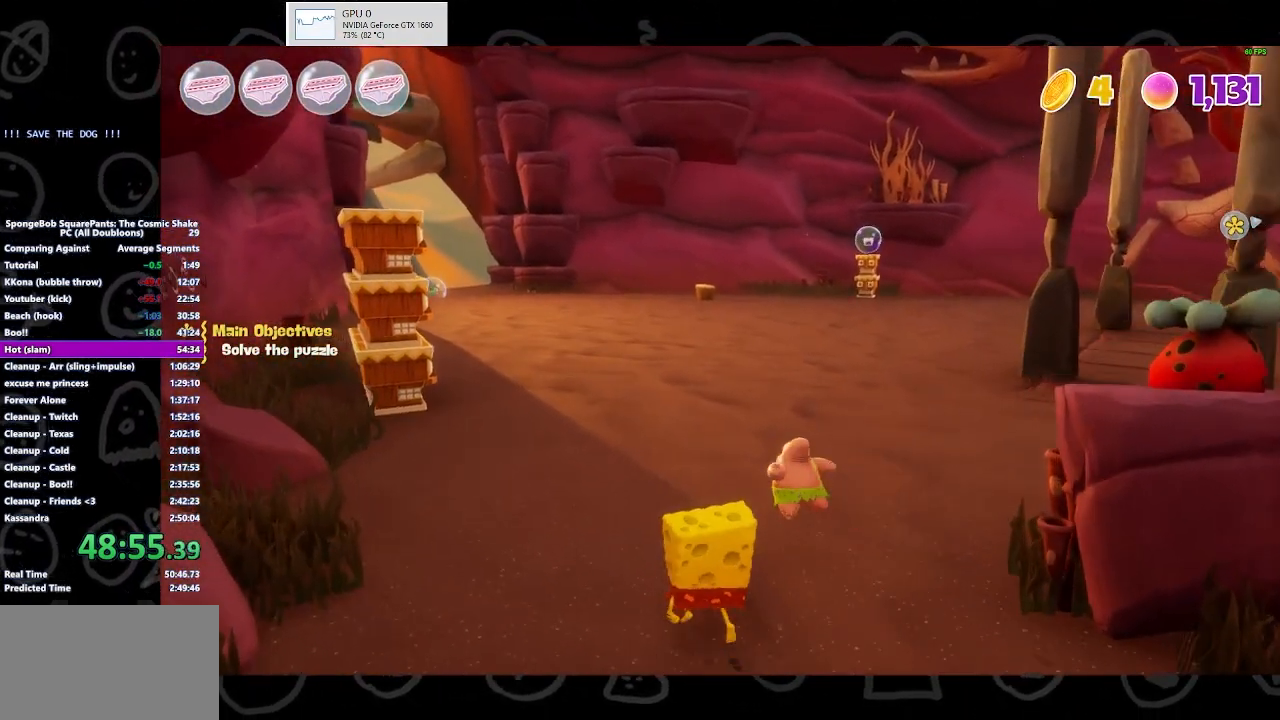
{"dt_ms": 500, "buttons": ["A"], "left_stick": "up-left", "right_stick": "center", "button_events": [[33, "B", "down"], [167, "B", "up"], [467, "A", "down"]]}
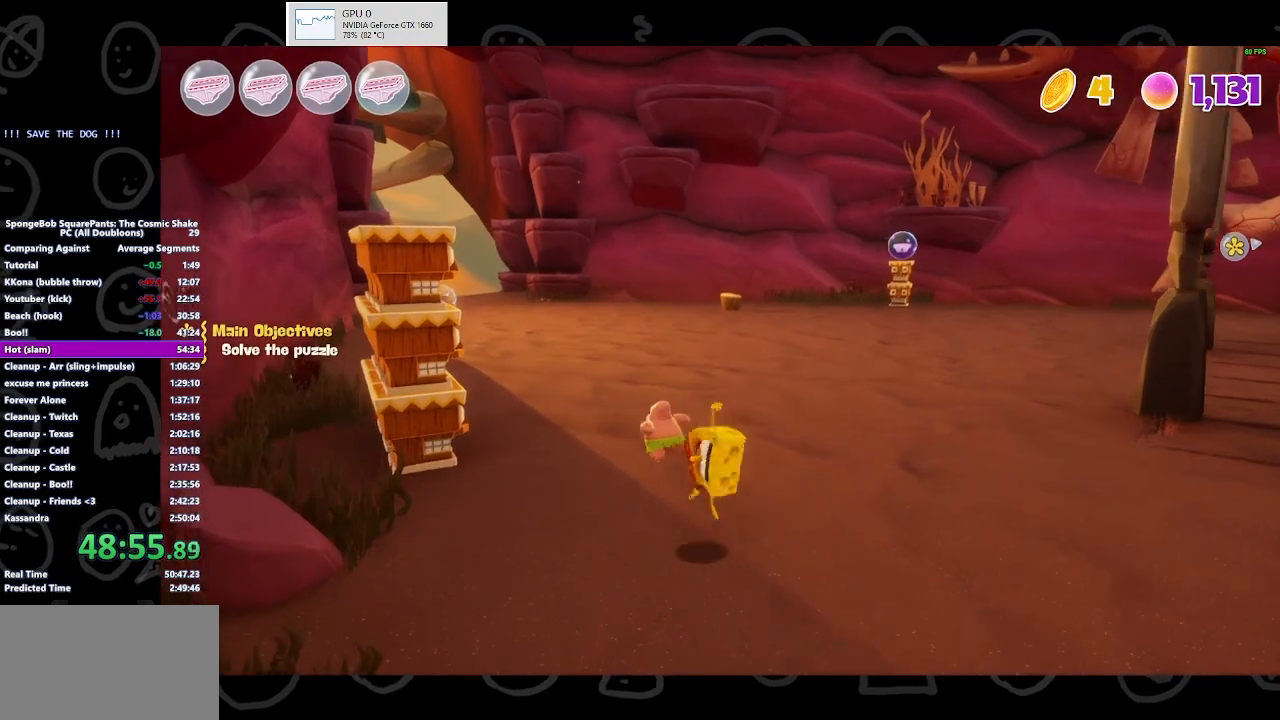
{"dt_ms": 500, "buttons": [], "left_stick": "up", "right_stick": "center", "button_events": [[133, "A", "up"]]}